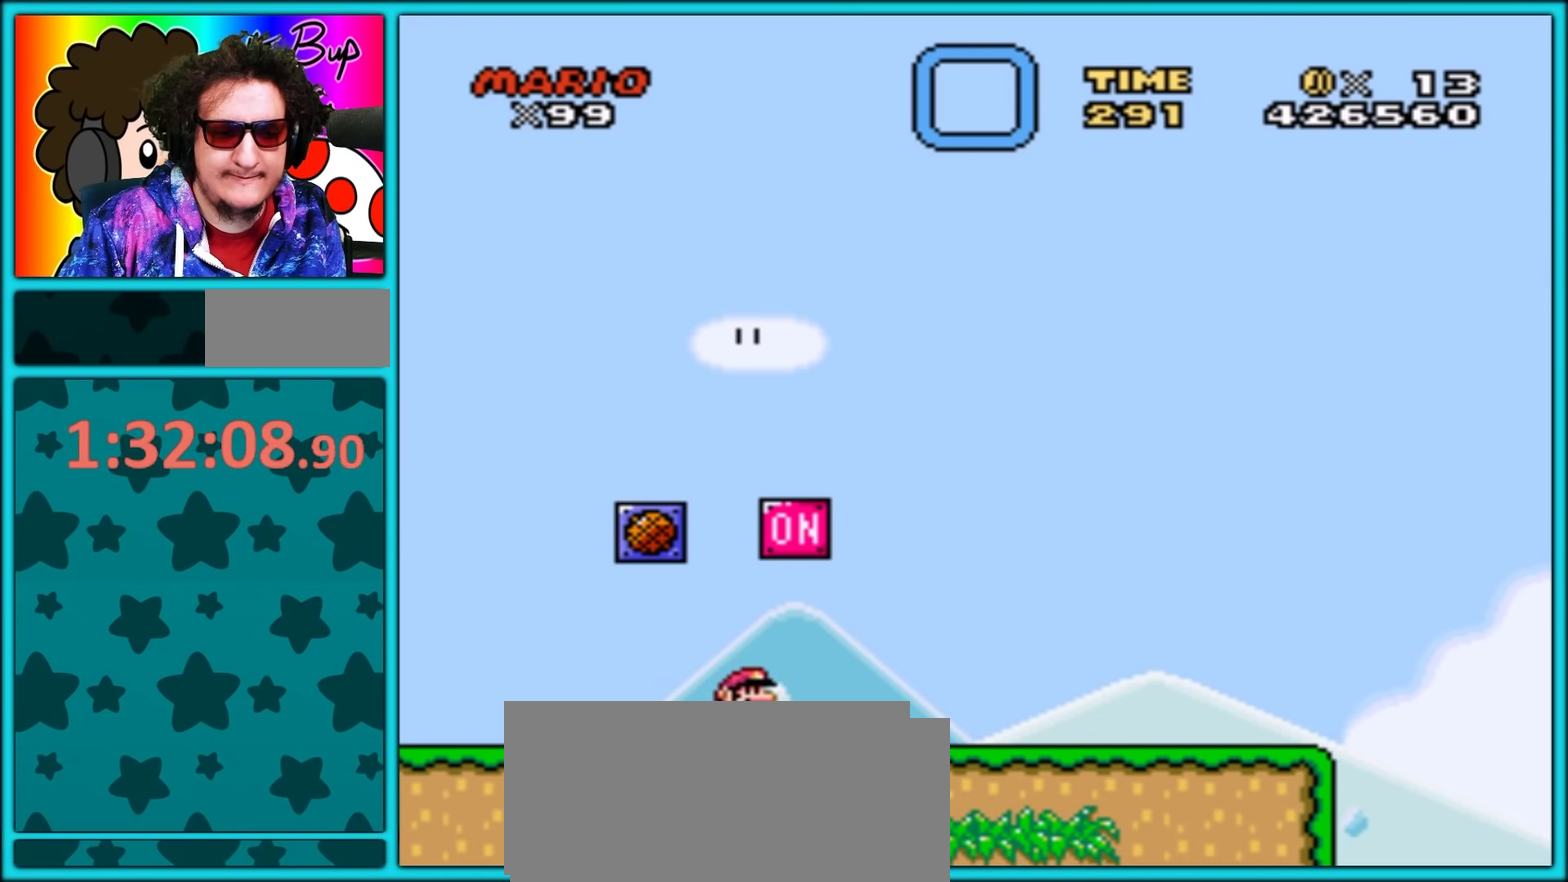
Gameplay with a controller (Nintendo layout); each line is a JSON object with the inputs held at the frame after it. "events" lists button and stick changes between this image and that frame as [ms after this image, input, new state], when the widget could be followed in between. Not read: L3 R3.
{"buttons": ["Y", "DPAD_RIGHT"], "events": []}
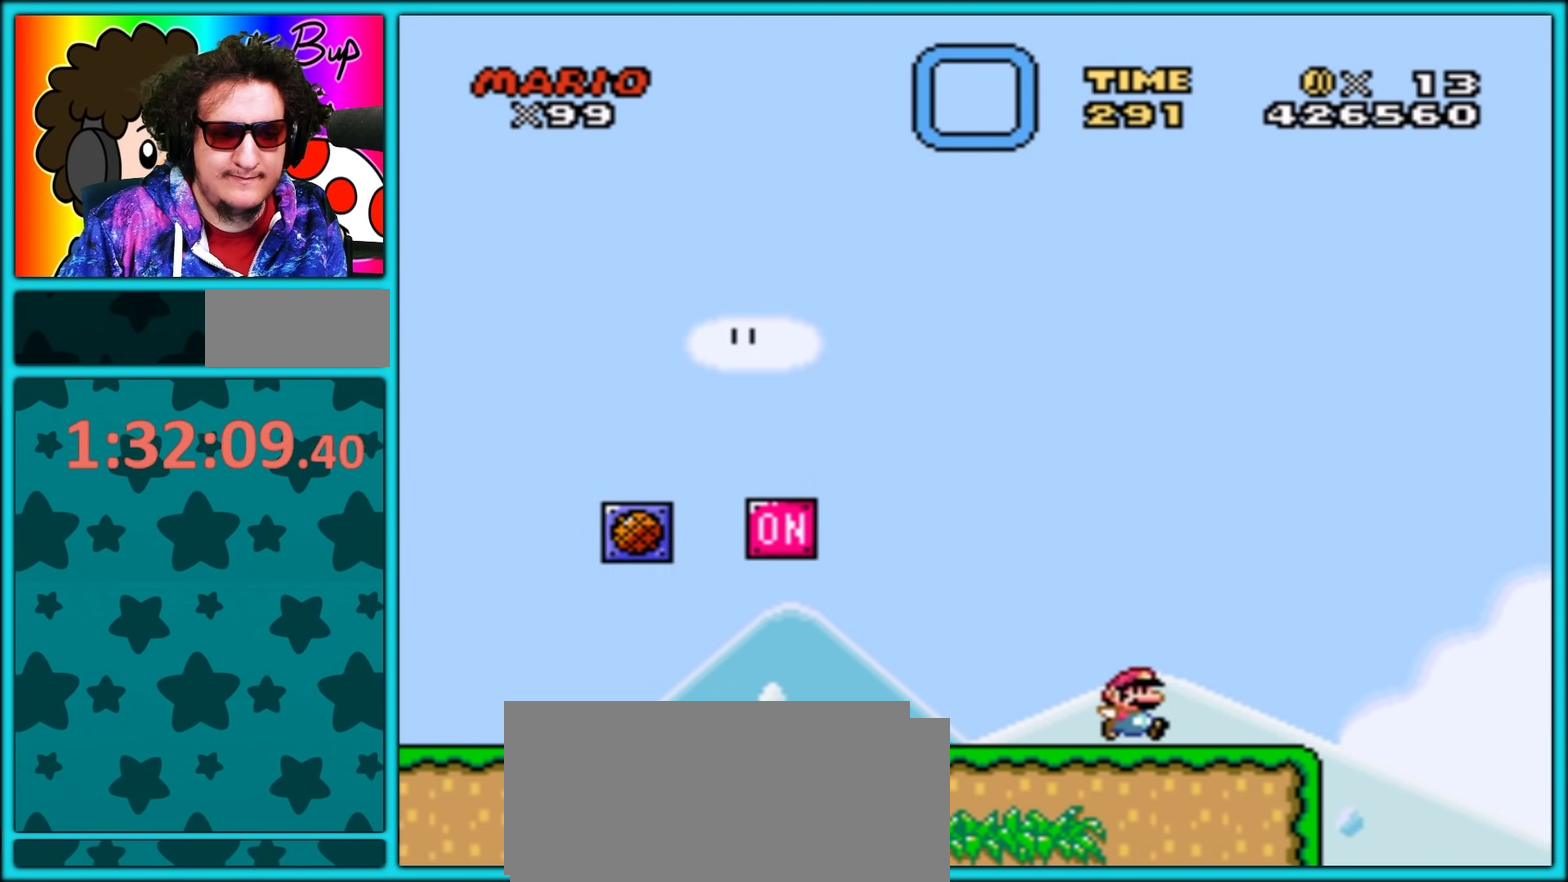
{"buttons": ["Y", "DPAD_RIGHT"], "events": [[67, "B", "down"], [367, "B", "up"]]}
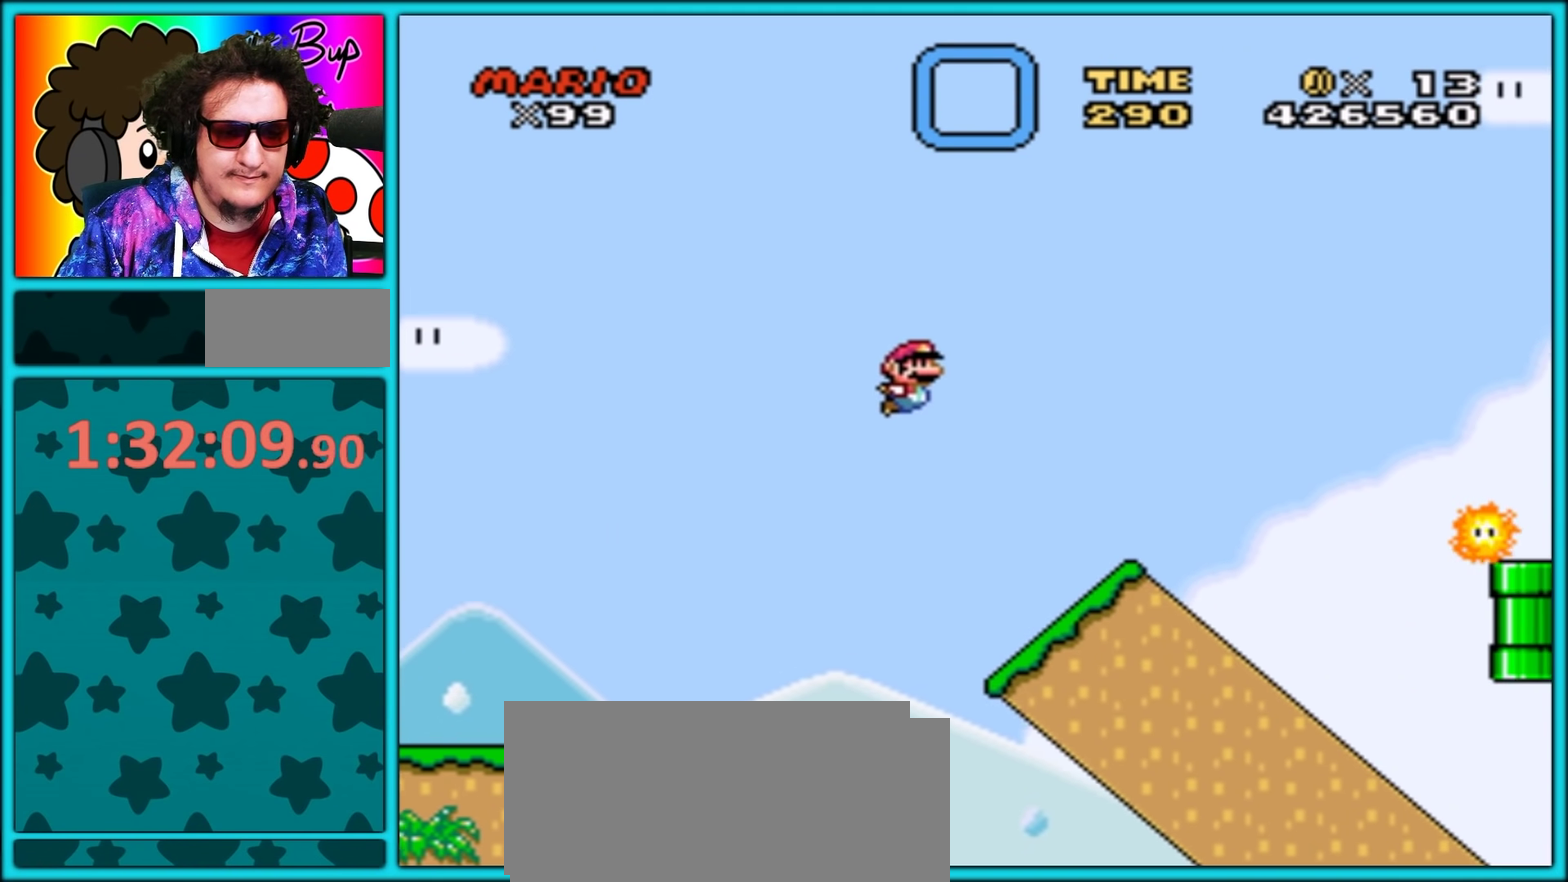
{"buttons": ["B", "Y", "DPAD_RIGHT"], "events": [[250, "B", "down"]]}
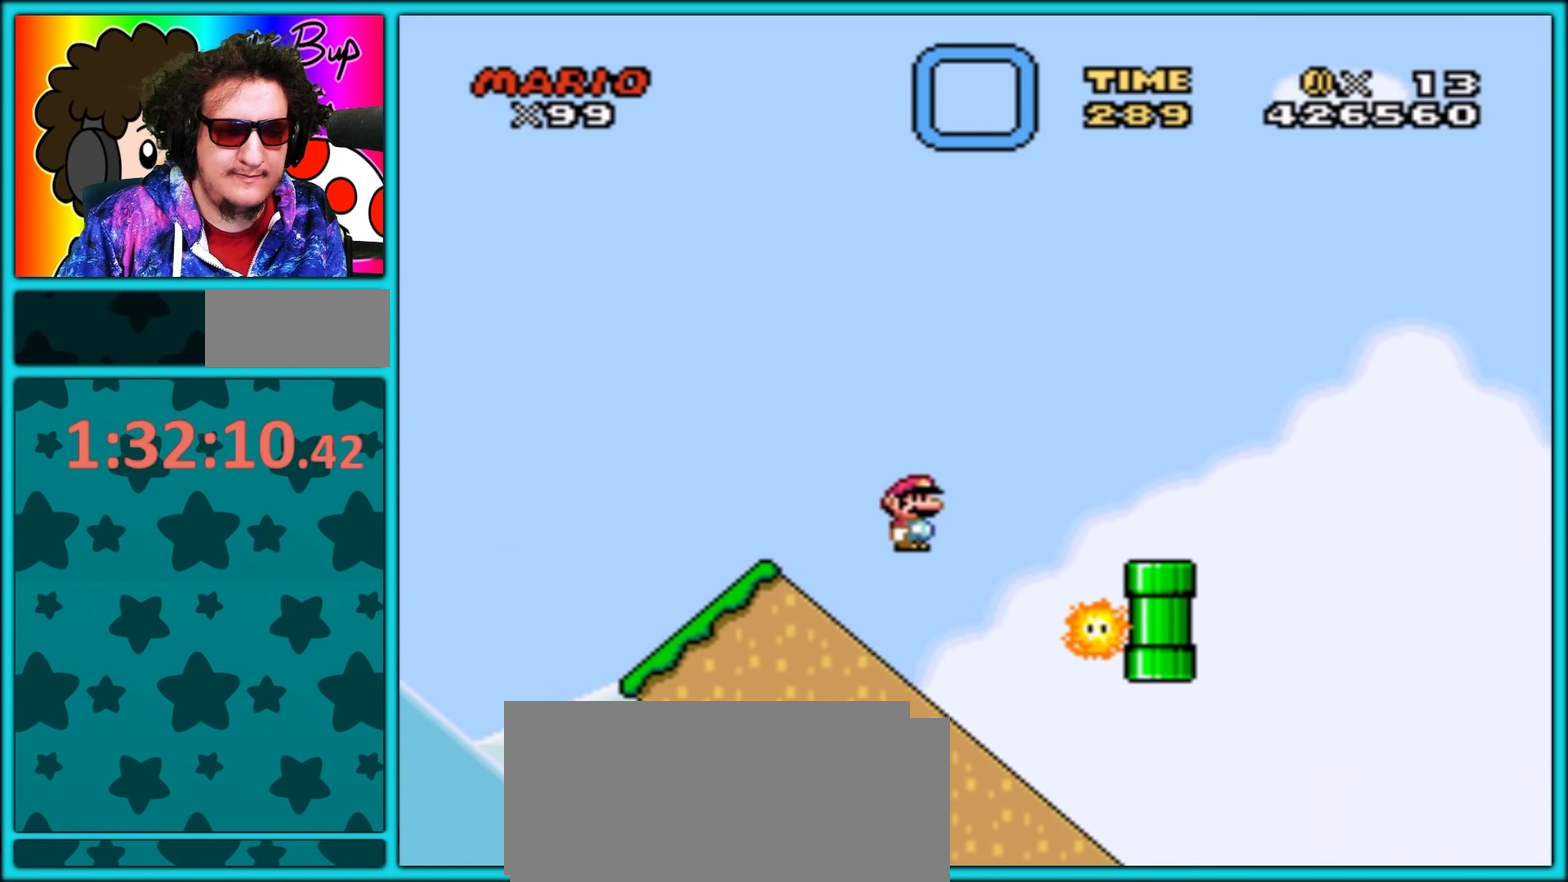
{"buttons": ["B", "Y", "DPAD_RIGHT"], "events": []}
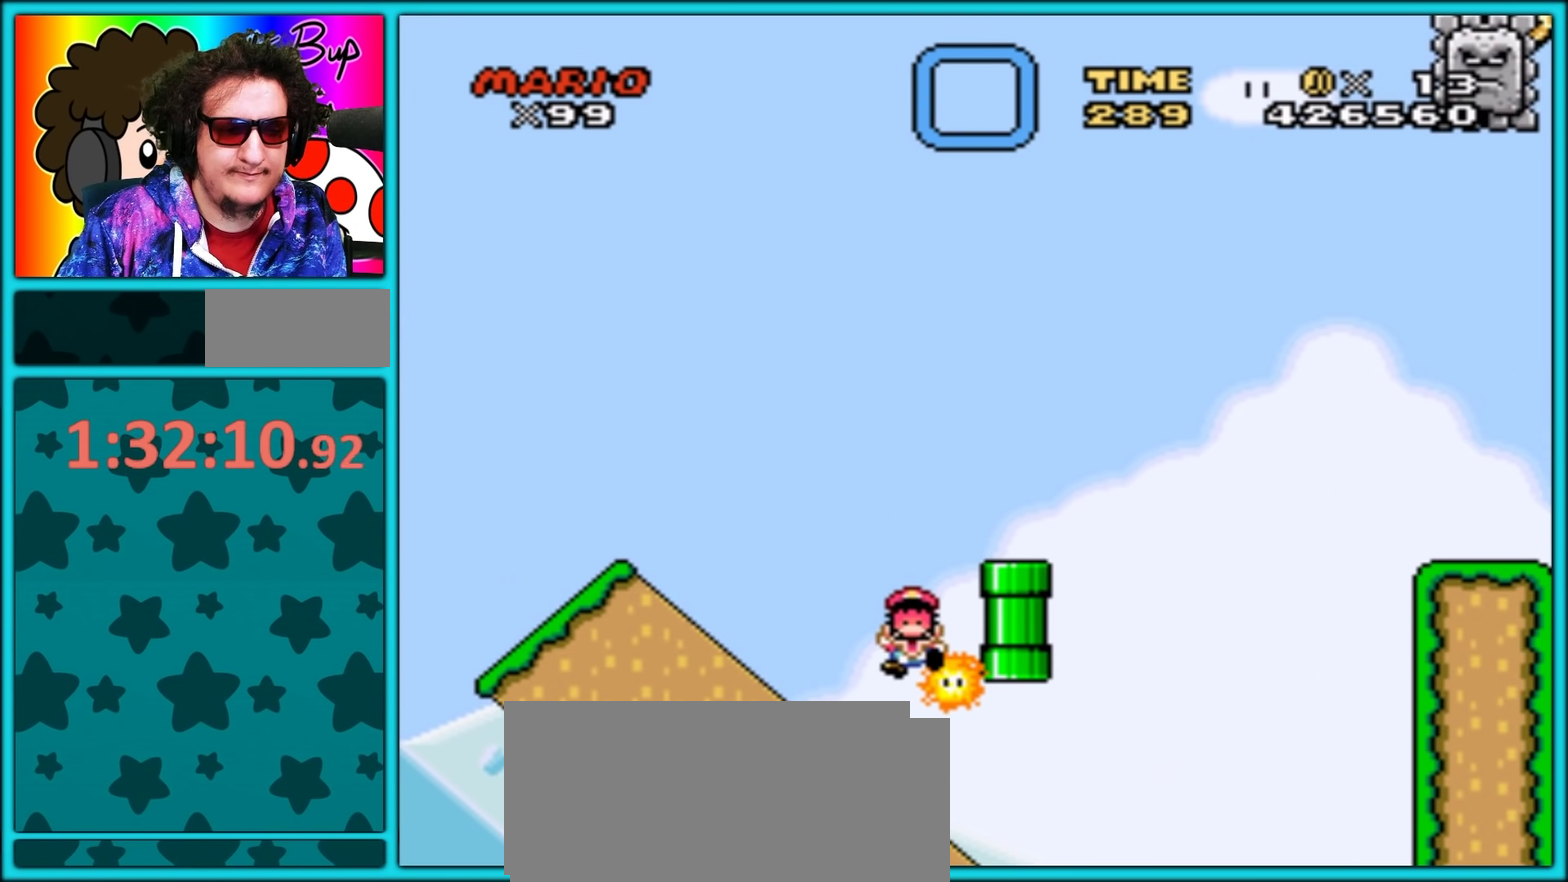
{"buttons": ["B", "Y", "DPAD_RIGHT"], "events": []}
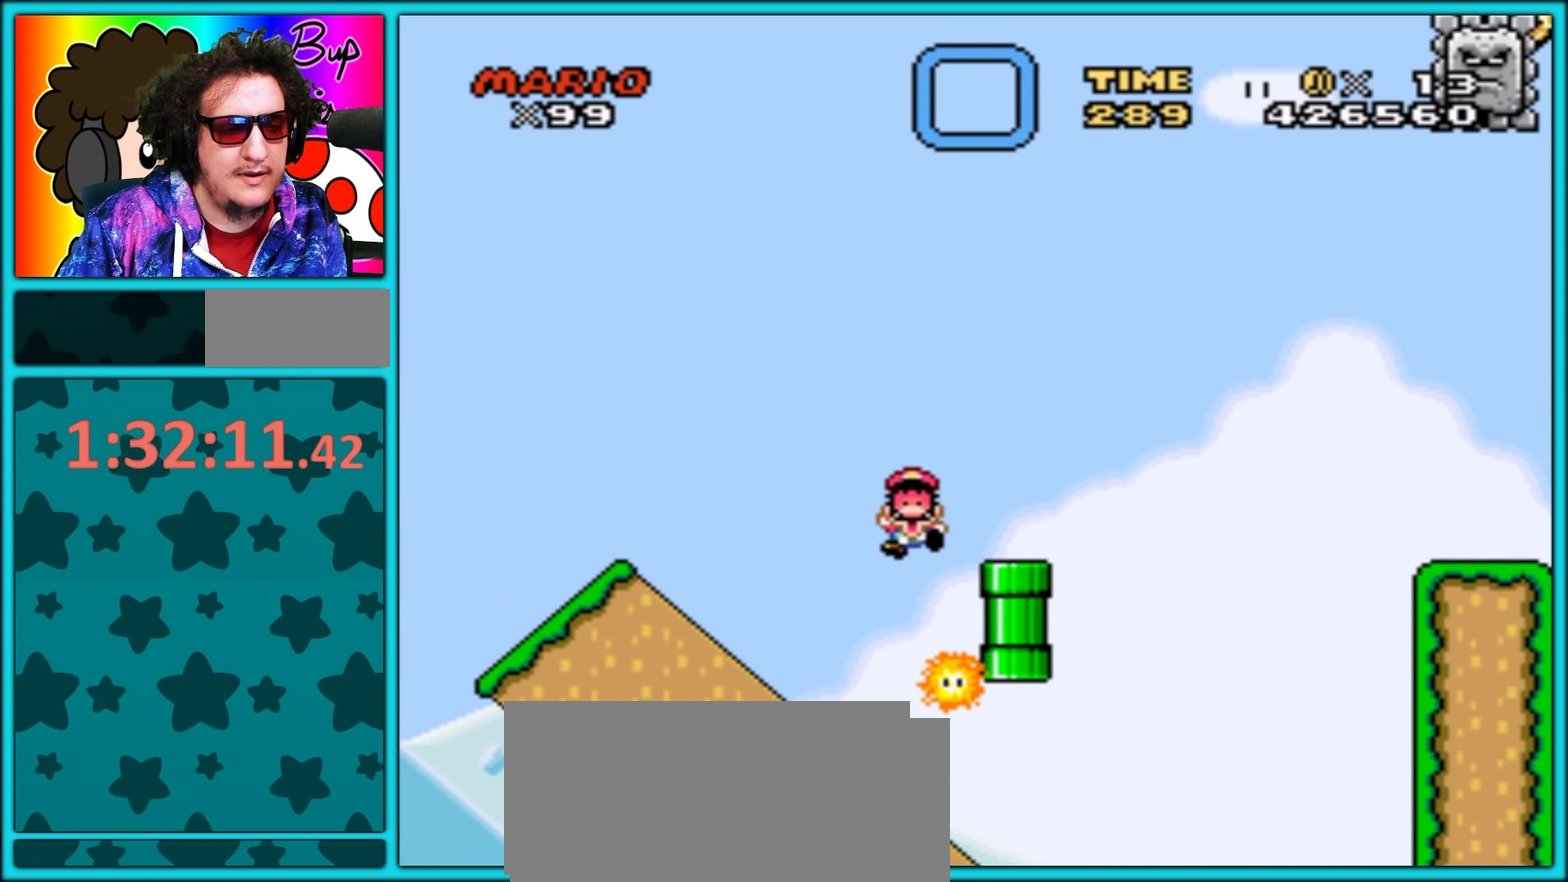
{"buttons": ["B", "Y", "DPAD_RIGHT"], "events": []}
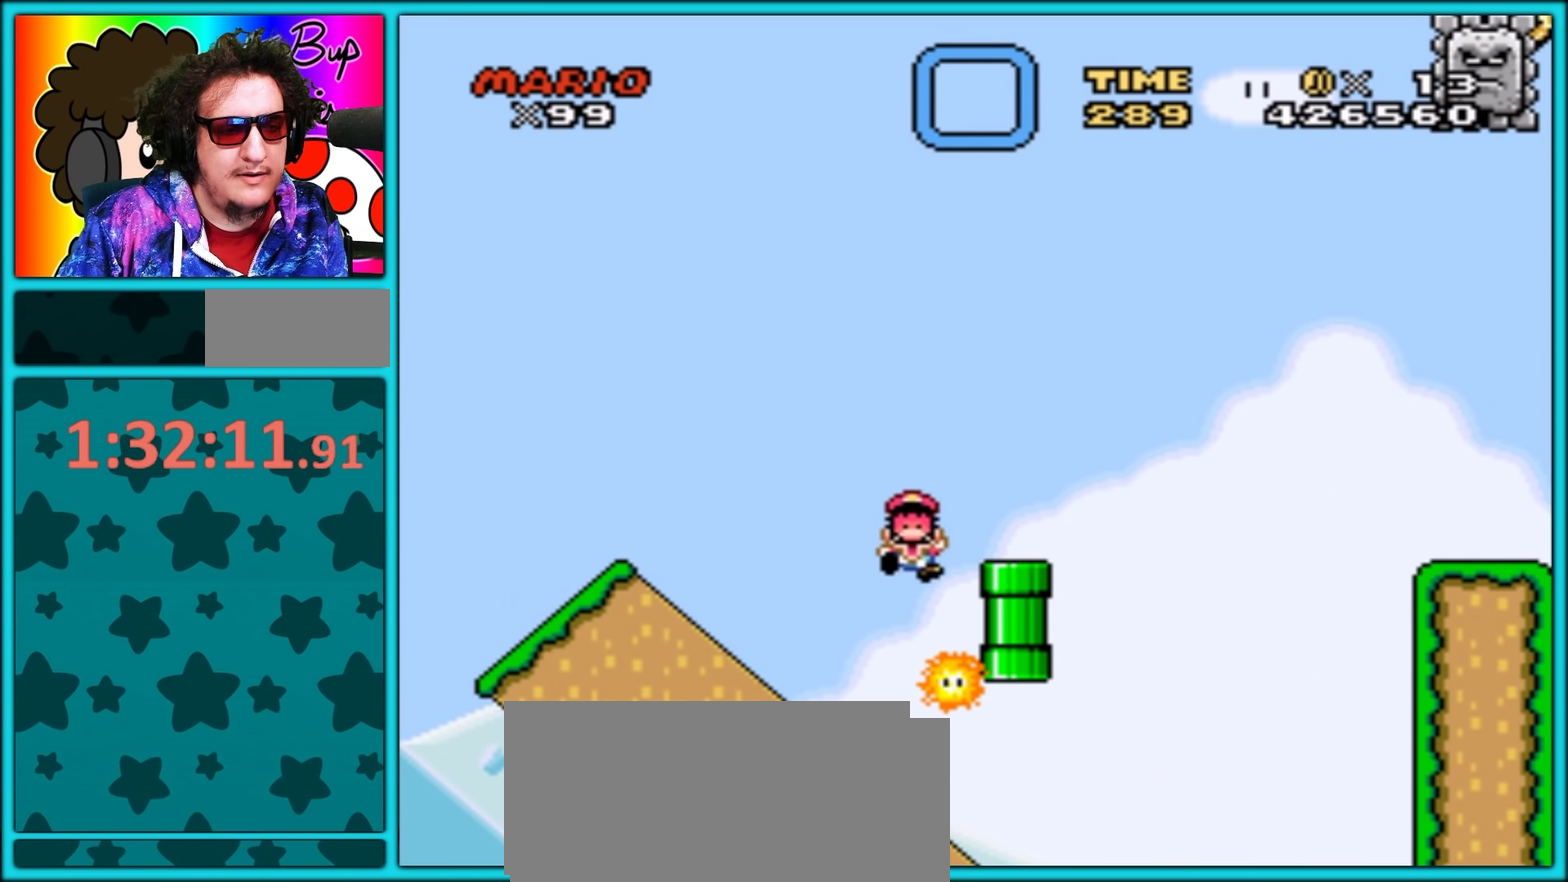
{"buttons": ["B", "Y"], "events": [[467, "DPAD_RIGHT", "up"]]}
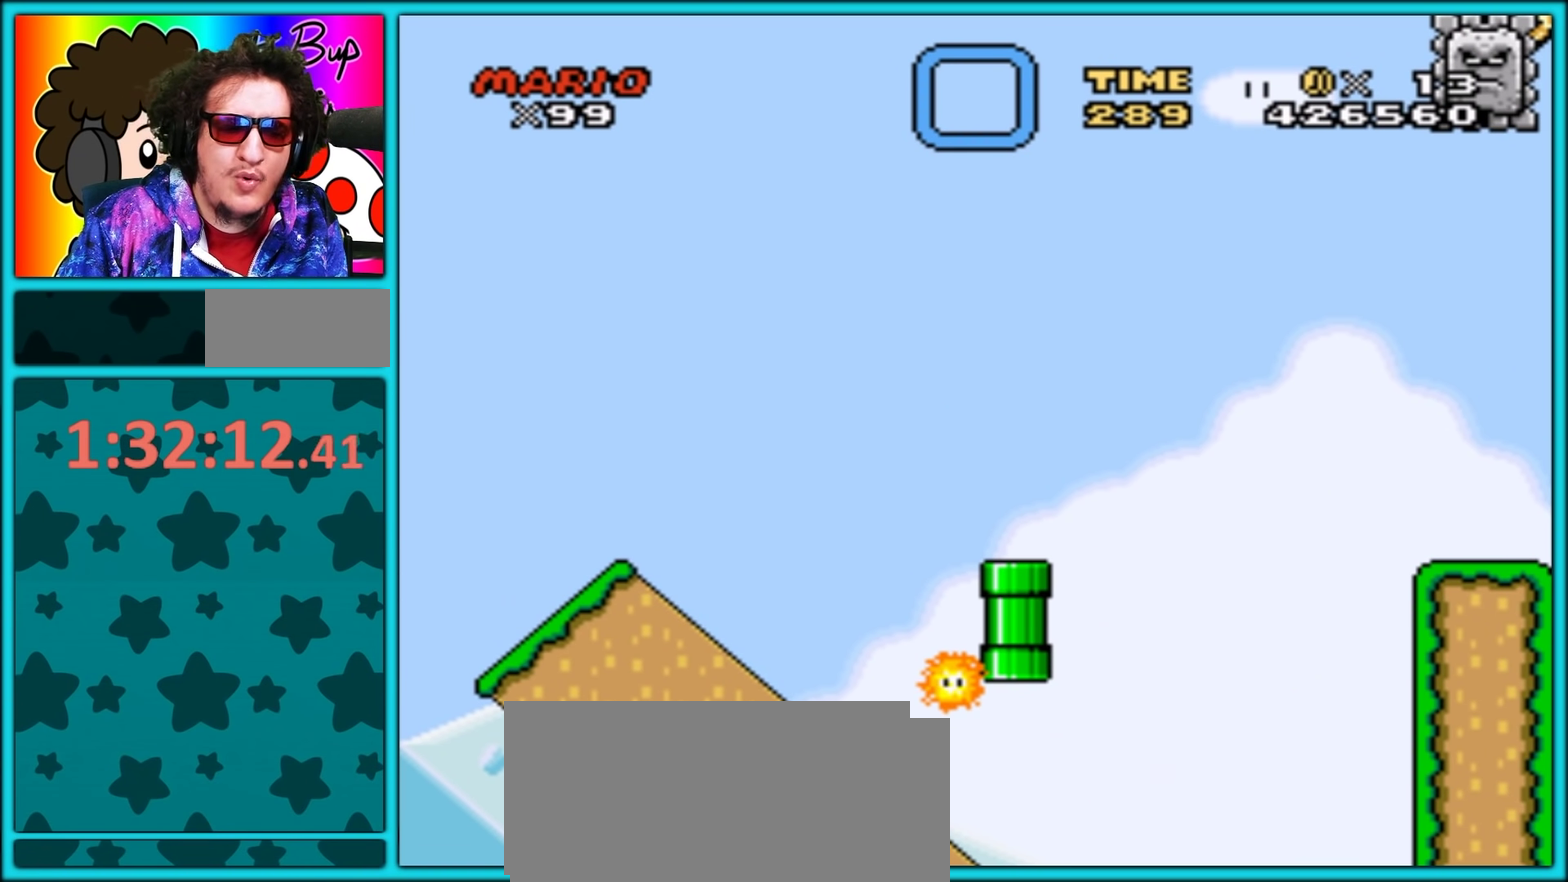
{"buttons": ["B", "Y"], "events": []}